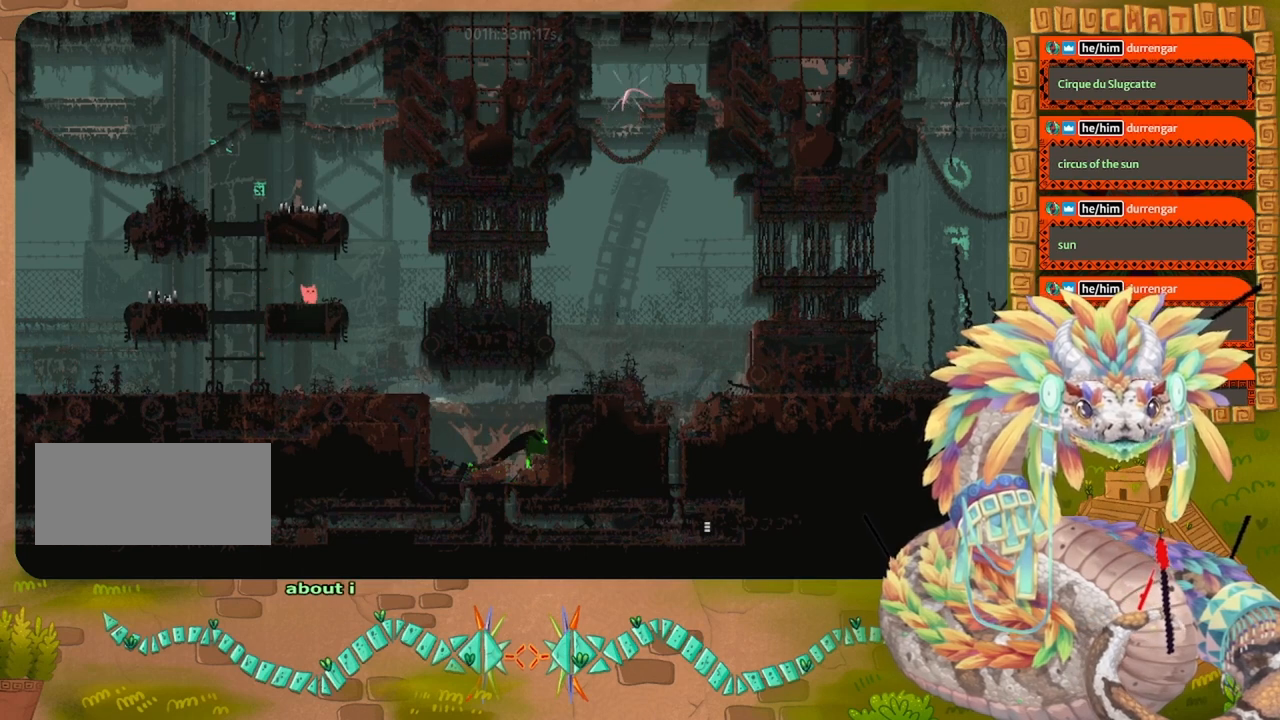
Gameplay with keyboard and mouse; each line is a JSON object with the keys held at the frame after it. "events" lists presses ("down") and releases ("up") of "down", "grab", "jump", "left", "right", "spin", "throw" and "up" between this image and that frame as [ms after this image, input, new state], when the widget could be followed in between. No other keys are recorded. Mouse buttons are not recorded. Key names are as the overlay labels them; some are game actions (e.g. jump) rather than physical keys. Not read: mouse_move.
{"keys": [], "events": [[300, "left", "down"], [400, "left", "up"]]}
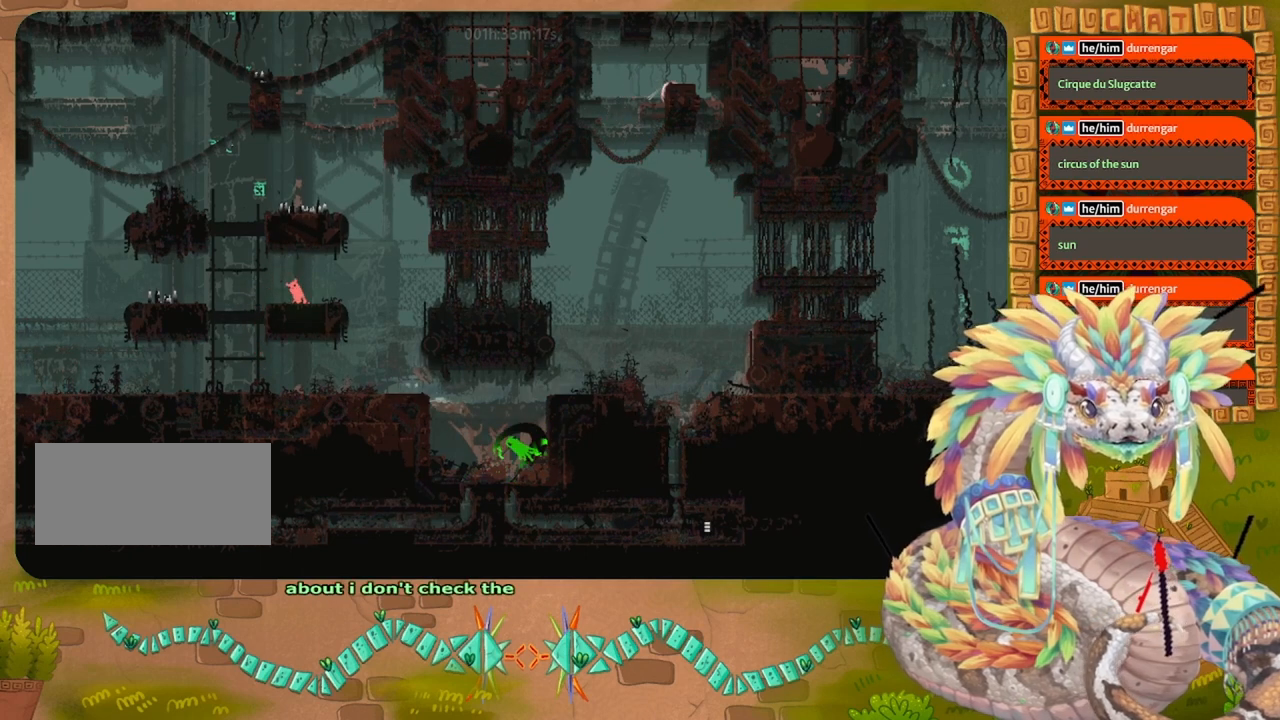
{"keys": ["jump", "right"], "events": [[134, "right", "down"], [500, "jump", "down"]]}
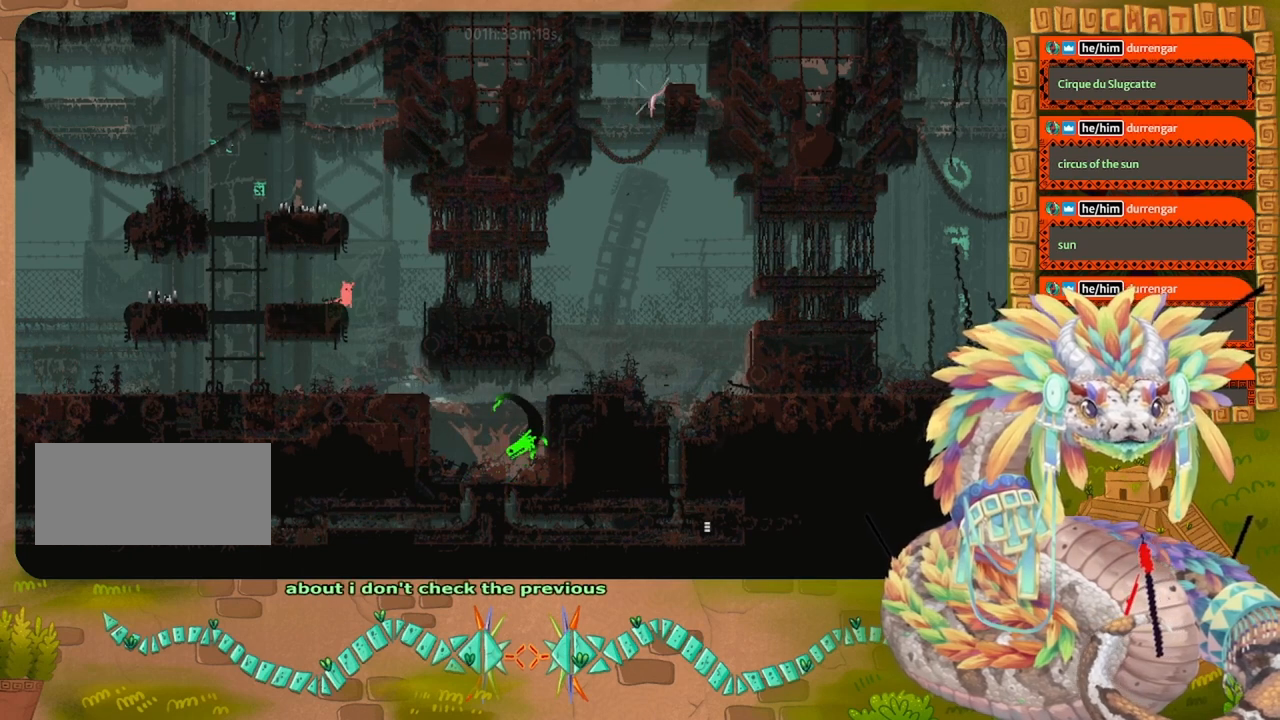
{"keys": ["jump", "right", "up"], "events": [[500, "up", "down"]]}
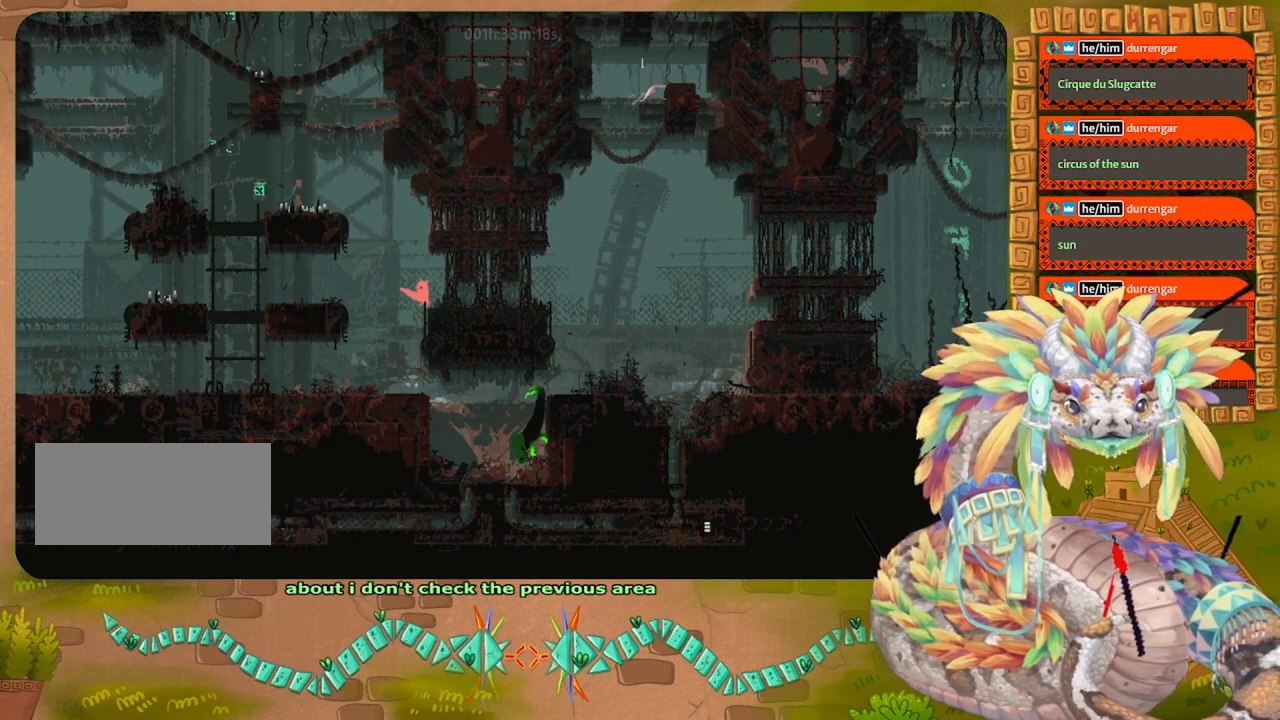
{"keys": ["right"], "events": [[200, "jump", "up"], [234, "up", "up"]]}
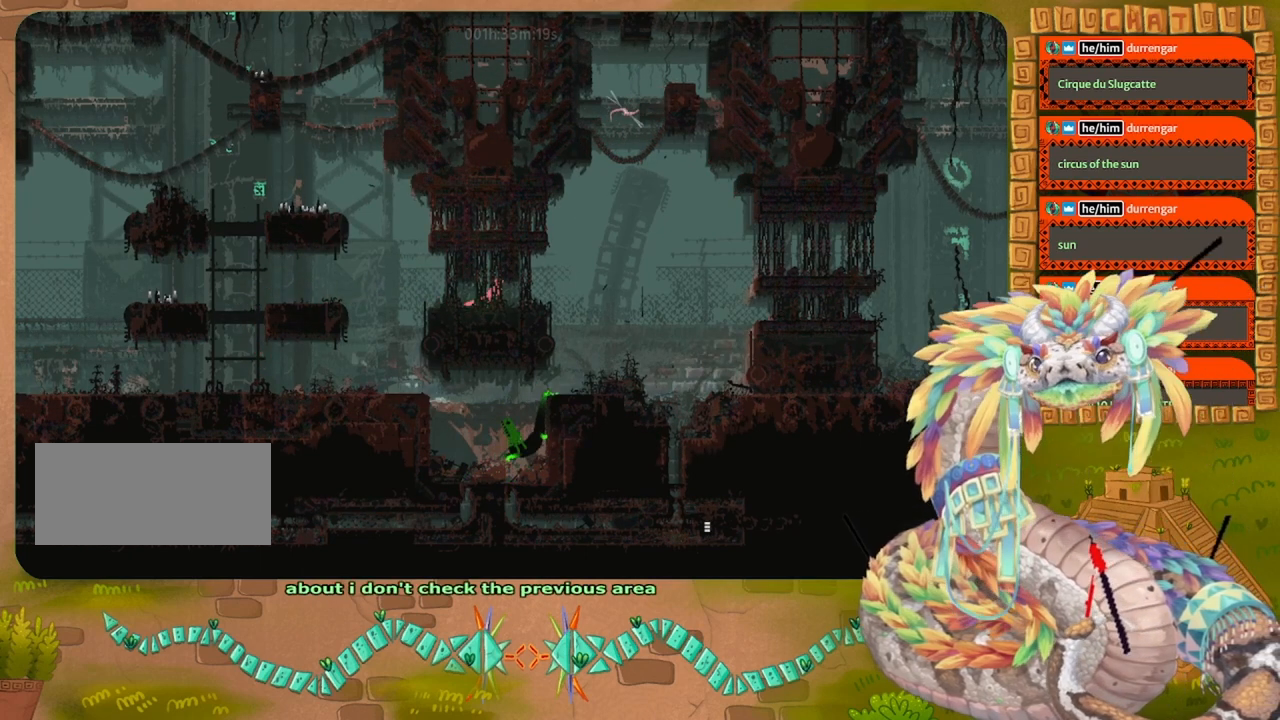
{"keys": [], "events": [[100, "right", "up"]]}
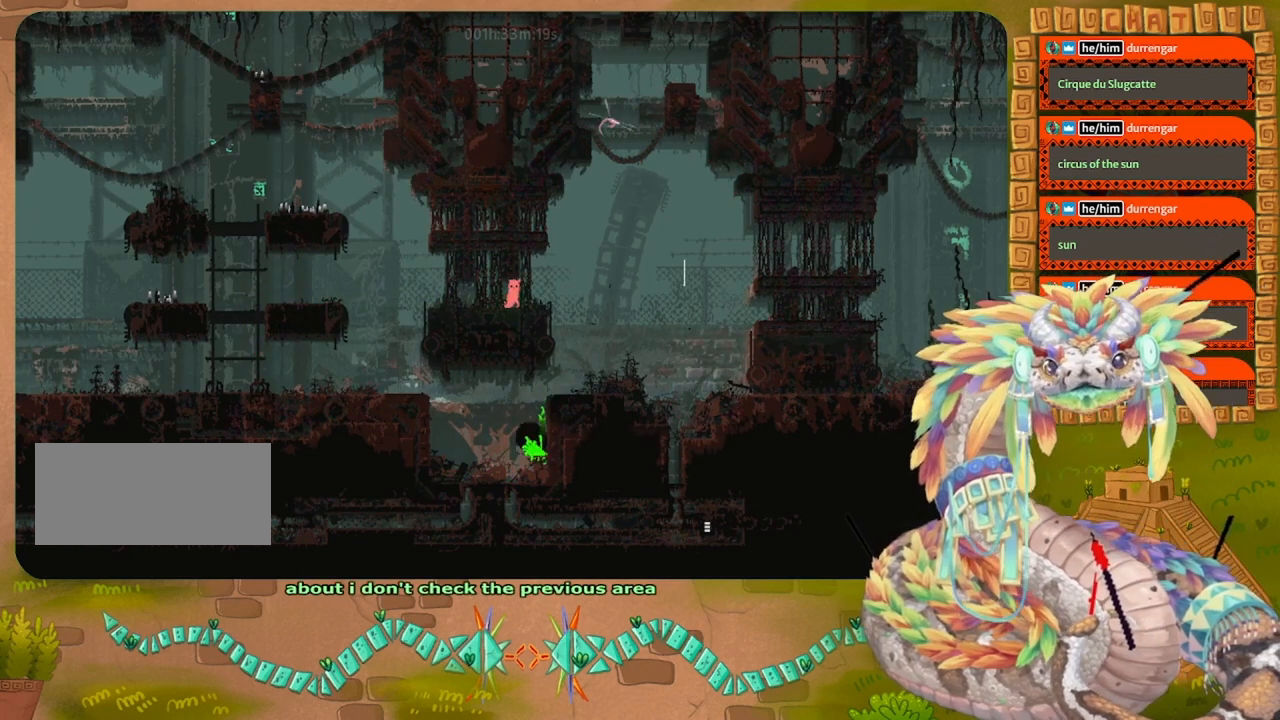
{"keys": [], "events": [[34, "left", "down"], [434, "left", "up"]]}
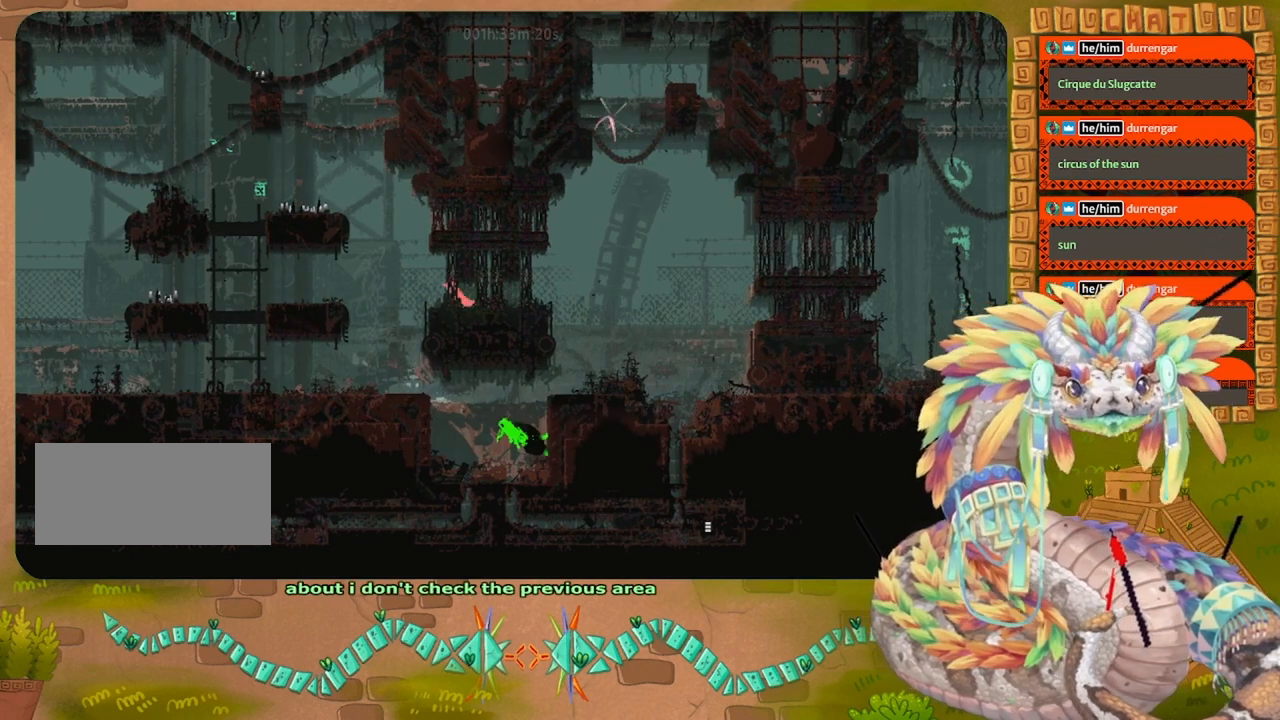
{"keys": ["right"], "events": [[34, "right", "down"]]}
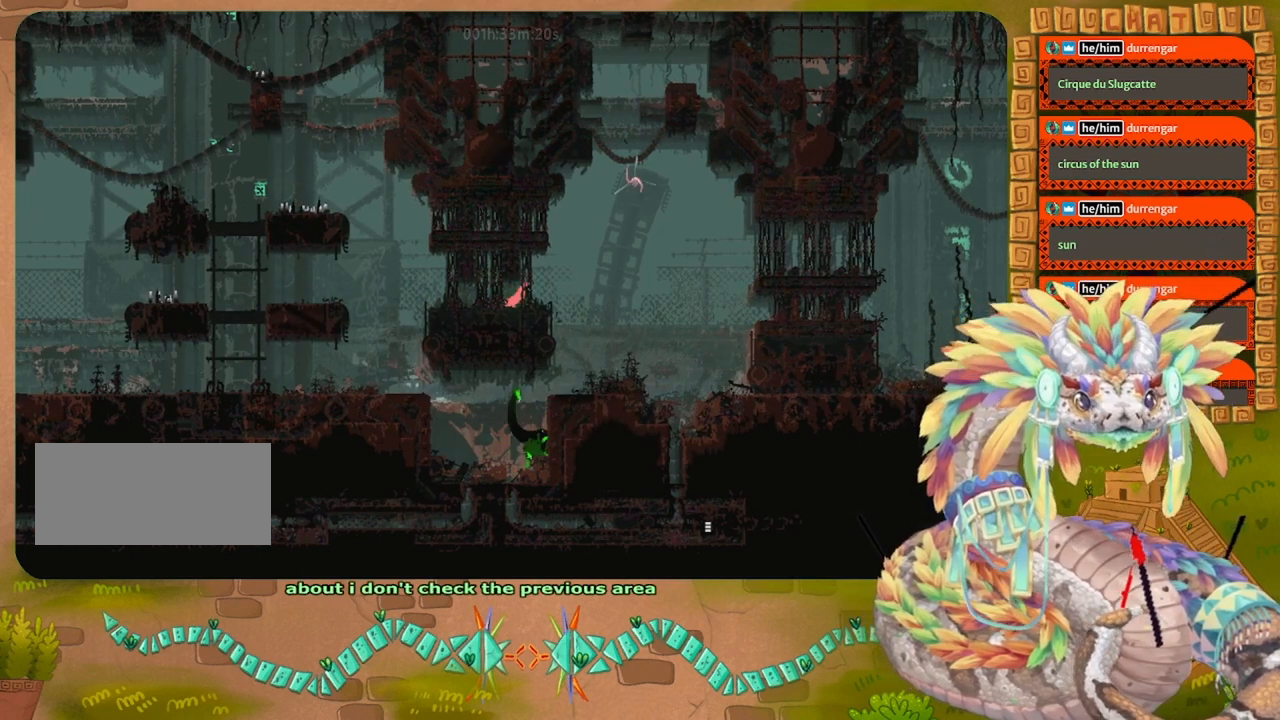
{"keys": ["jump", "right"], "events": [[100, "jump", "down"]]}
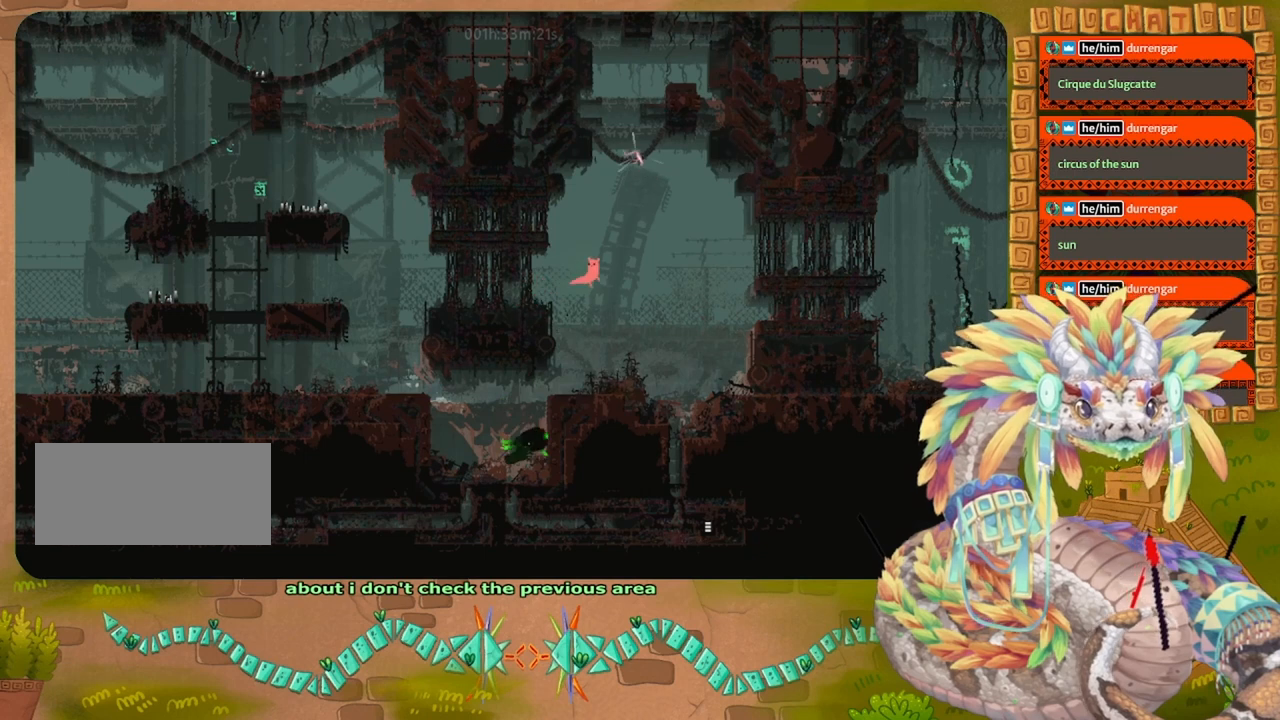
{"keys": ["down"], "events": [[200, "jump", "up"], [300, "down", "down"], [434, "right", "up"]]}
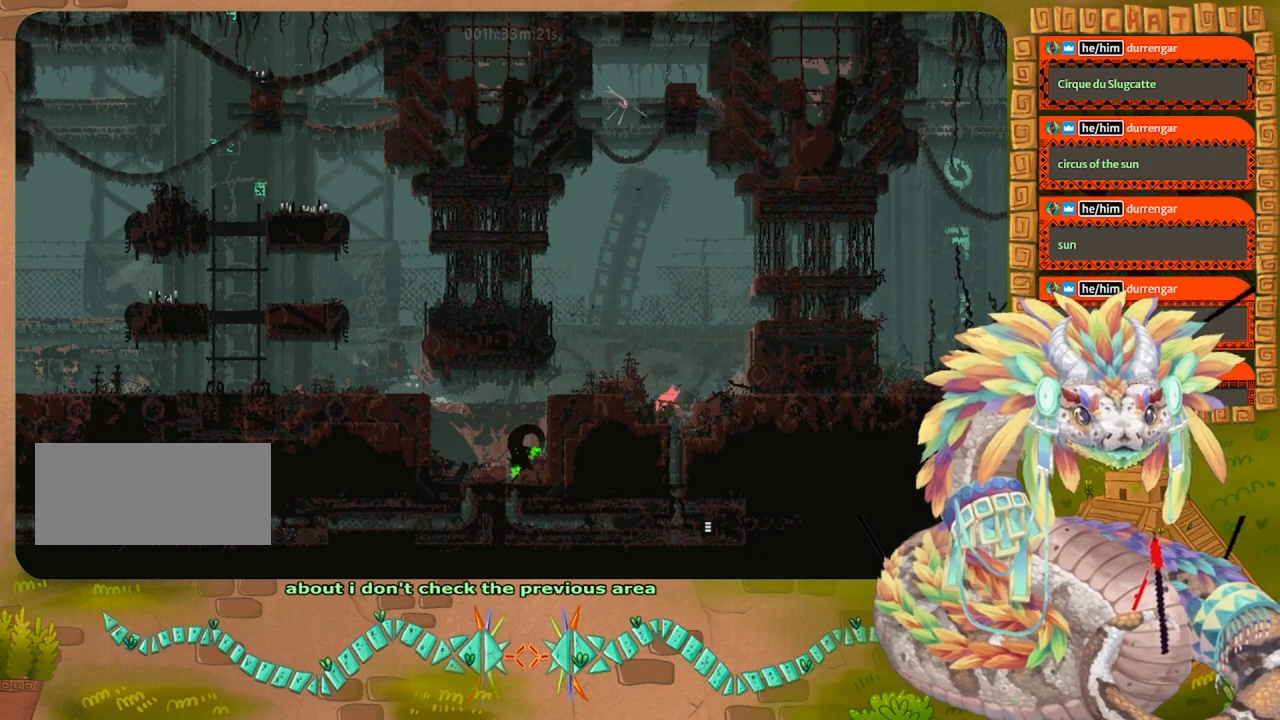
{"keys": ["grab", "right"], "events": [[34, "down", "up"], [34, "right", "down"], [100, "jump", "down"], [234, "up", "down"], [400, "up", "up"], [500, "grab", "down"], [500, "jump", "up"]]}
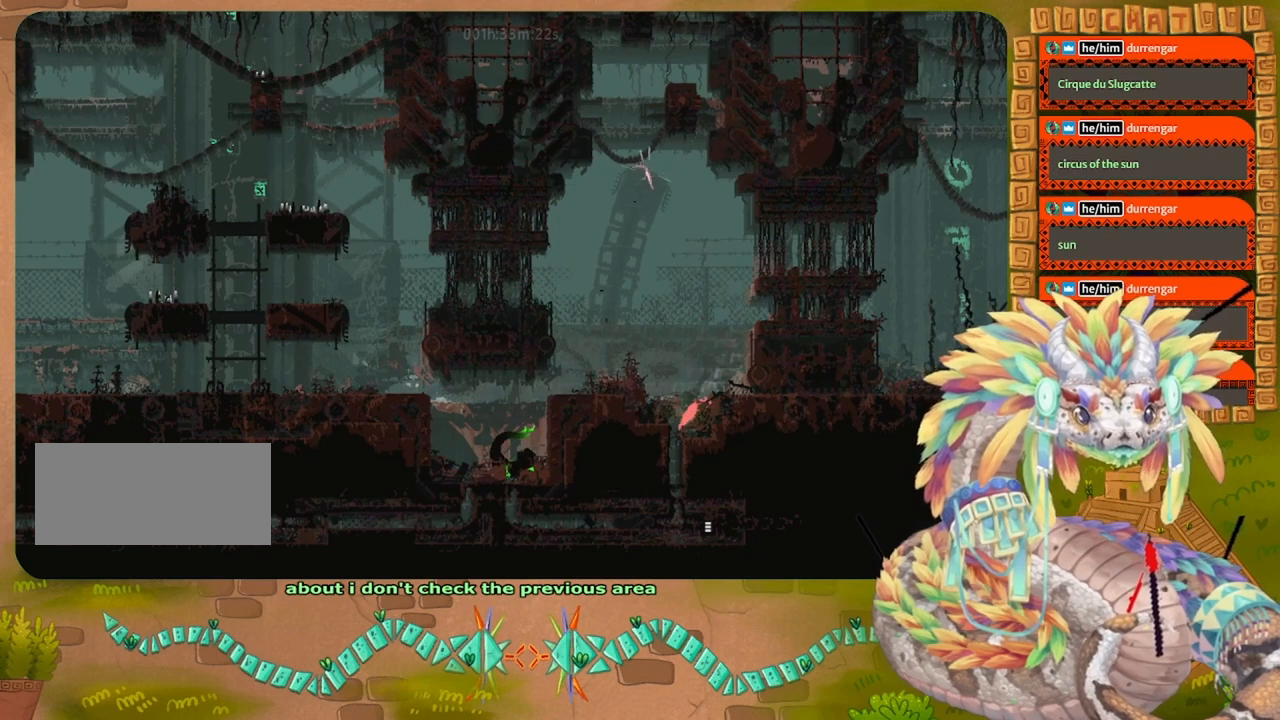
{"keys": ["jump", "left"], "events": [[167, "grab", "up"], [367, "left", "down"], [367, "right", "up"], [400, "jump", "down"]]}
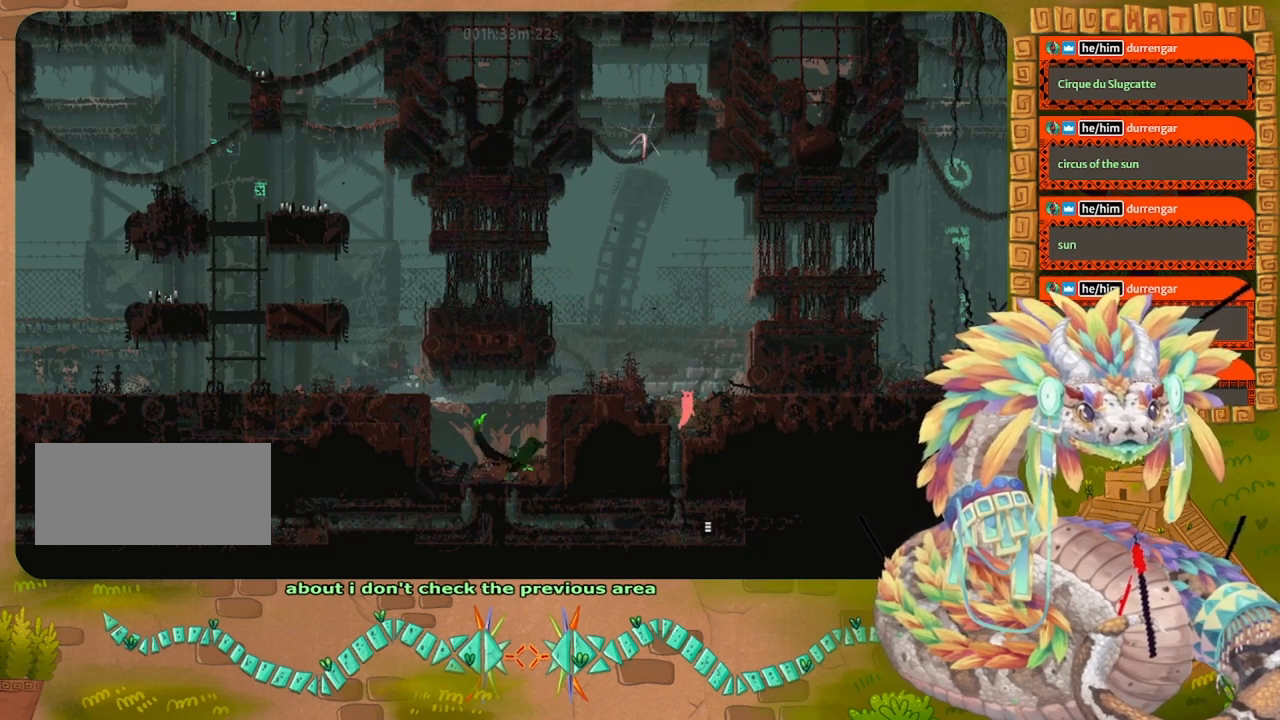
{"keys": ["right"], "events": [[67, "jump", "up"], [167, "grab", "down"], [234, "left", "up"], [234, "right", "down"], [267, "grab", "up"], [367, "grab", "down"], [467, "grab", "up"]]}
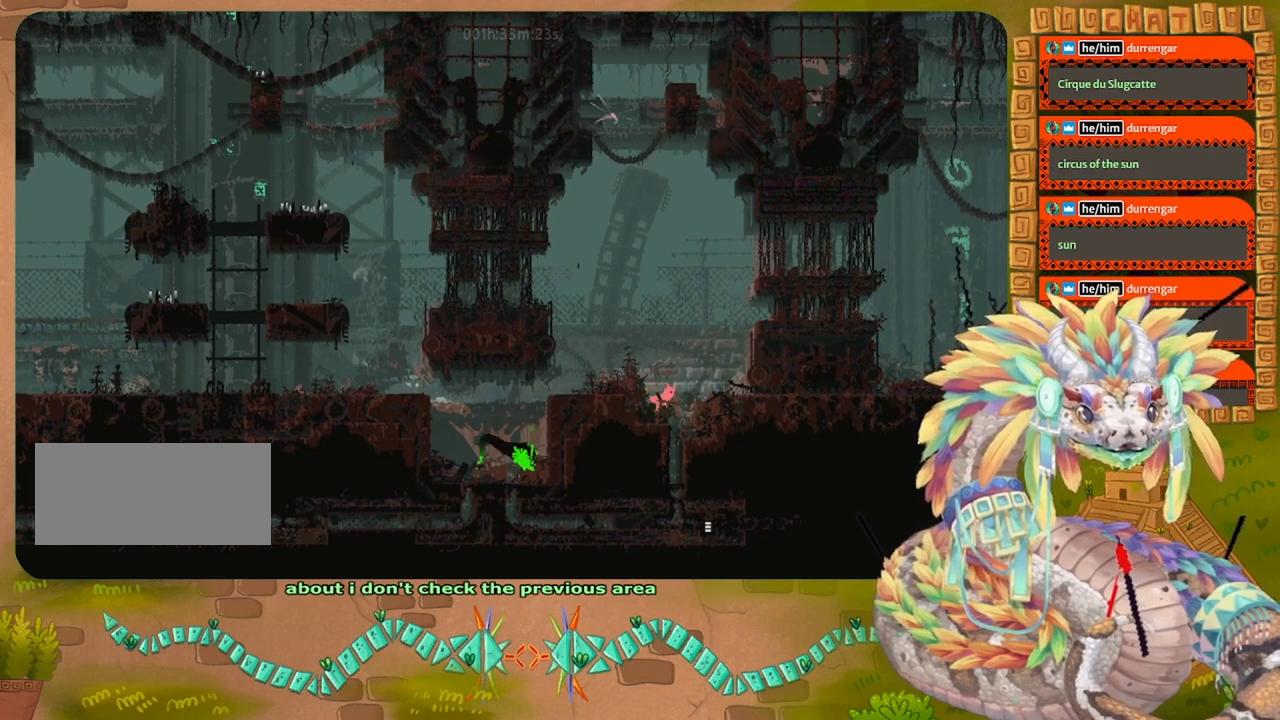
{"keys": ["down"], "events": [[67, "down", "down"], [67, "grab", "down"], [100, "right", "up"], [134, "grab", "up"], [300, "left", "down"], [500, "left", "up"]]}
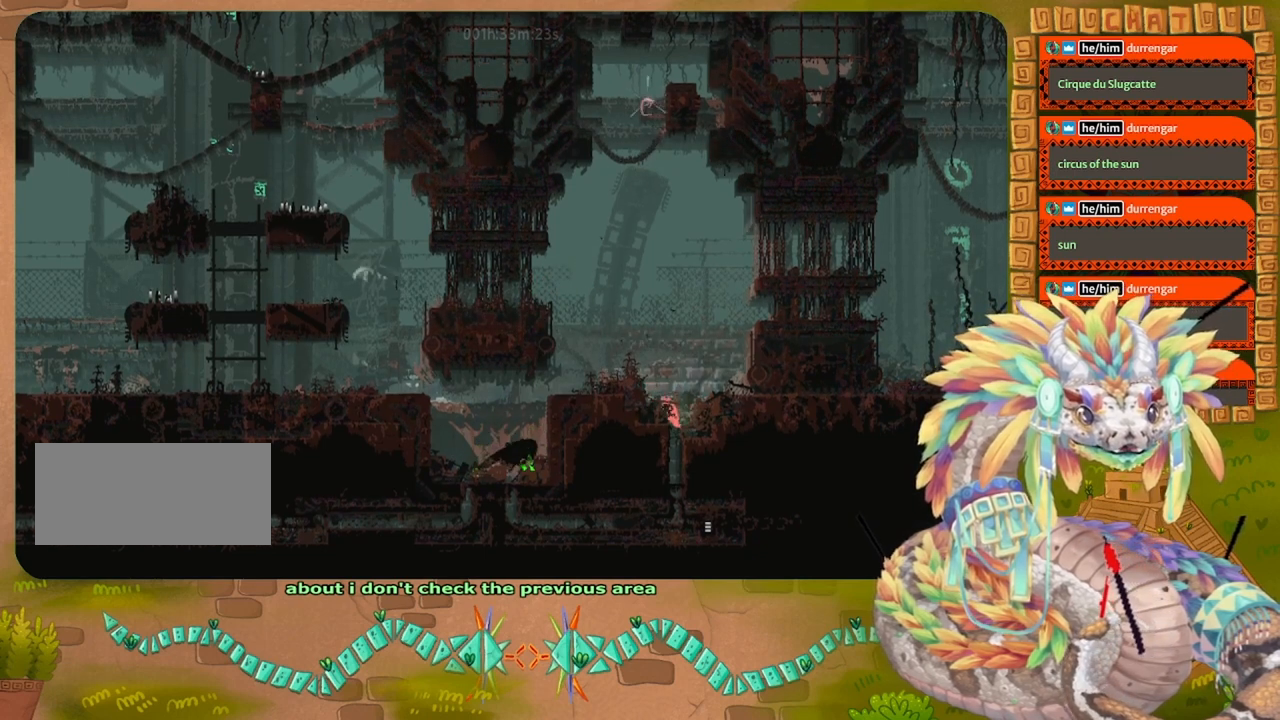
{"keys": ["down"], "events": []}
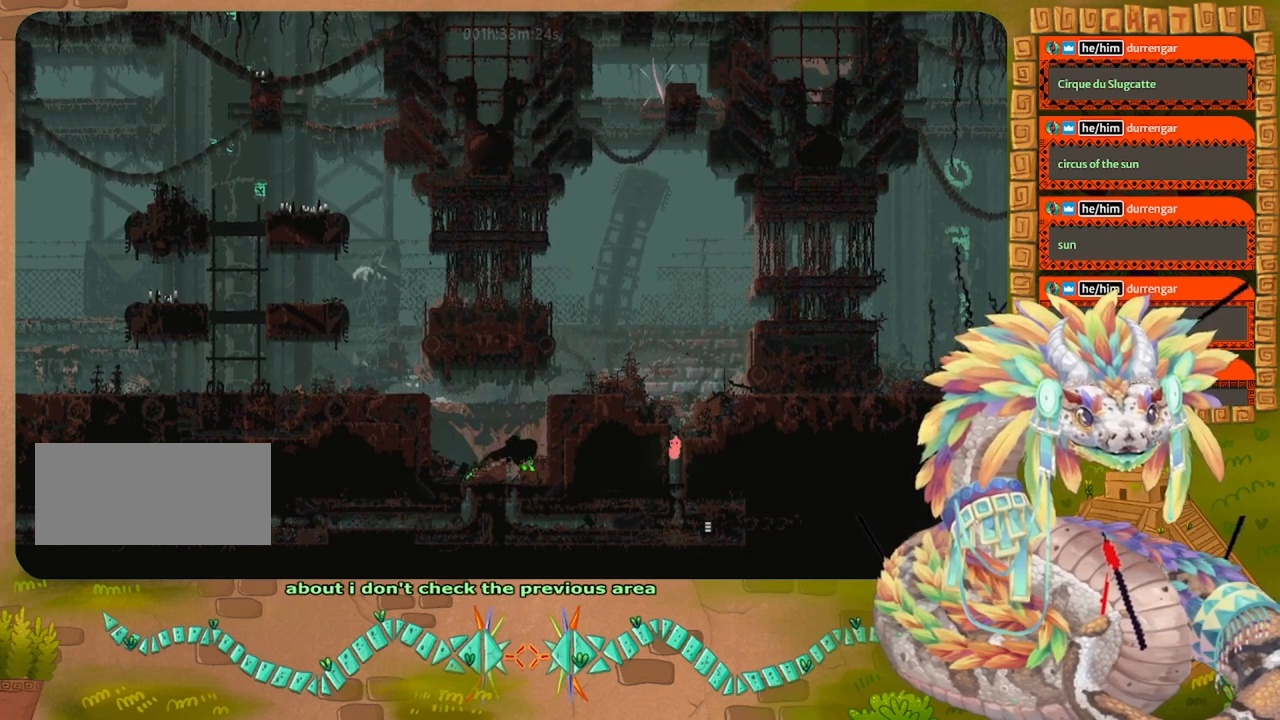
{"keys": ["down"], "events": []}
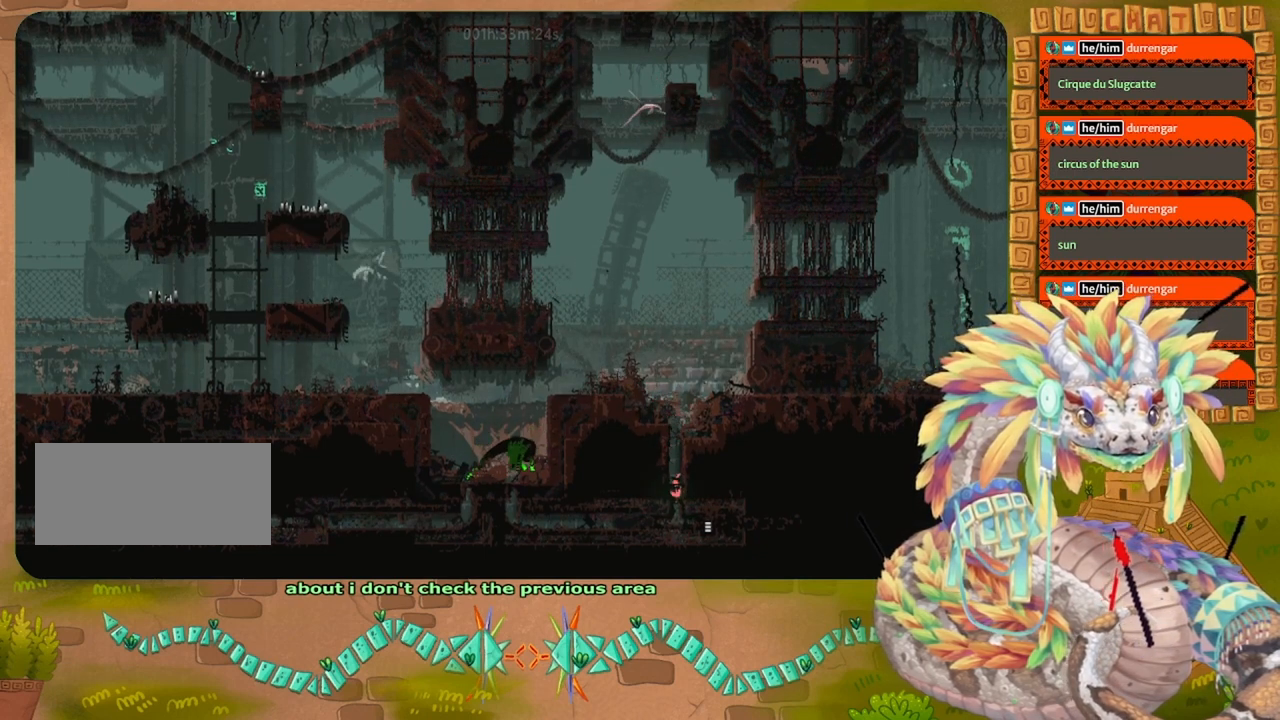
{"keys": ["right"], "events": [[367, "right", "down"], [467, "down", "up"]]}
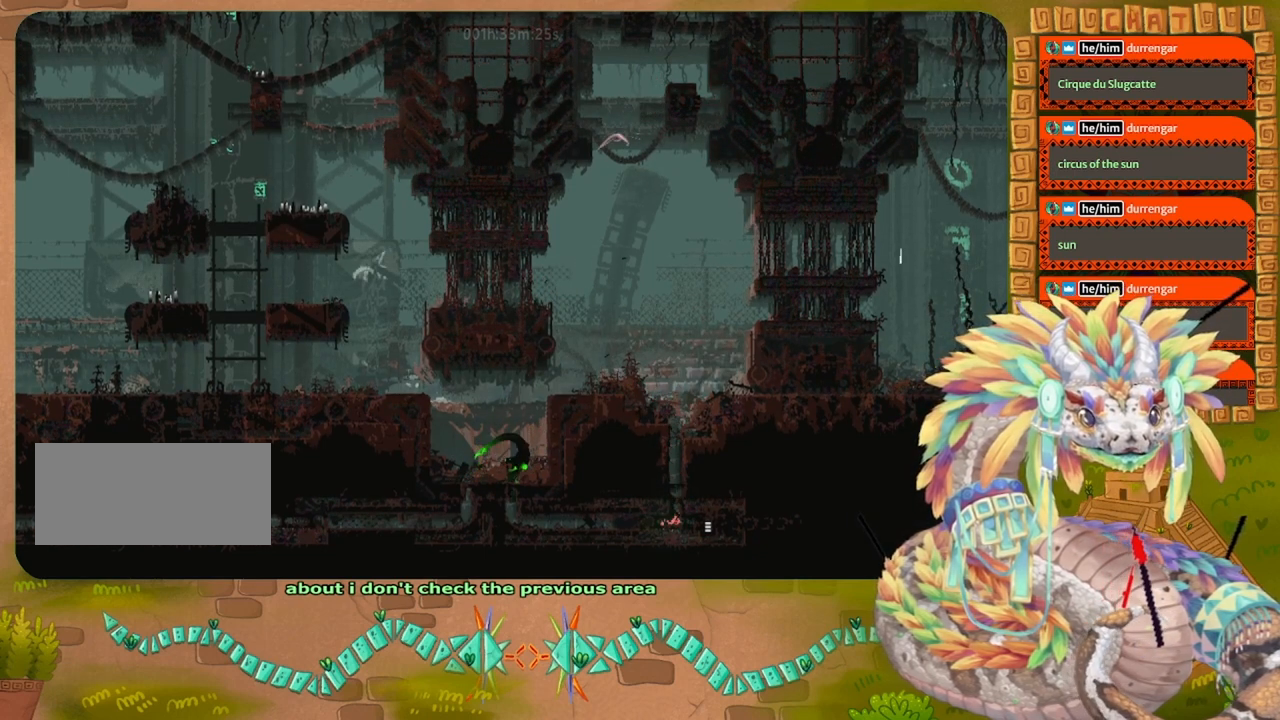
{"keys": ["right"], "events": []}
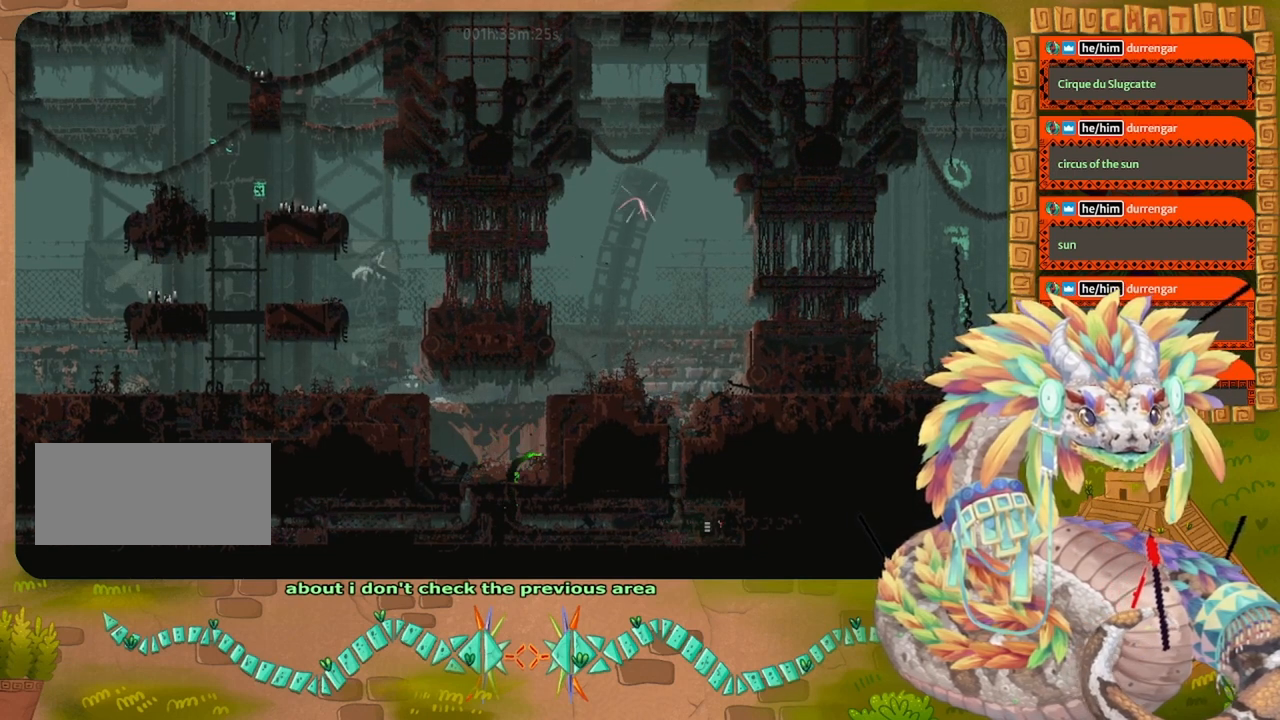
{"keys": ["right"], "events": []}
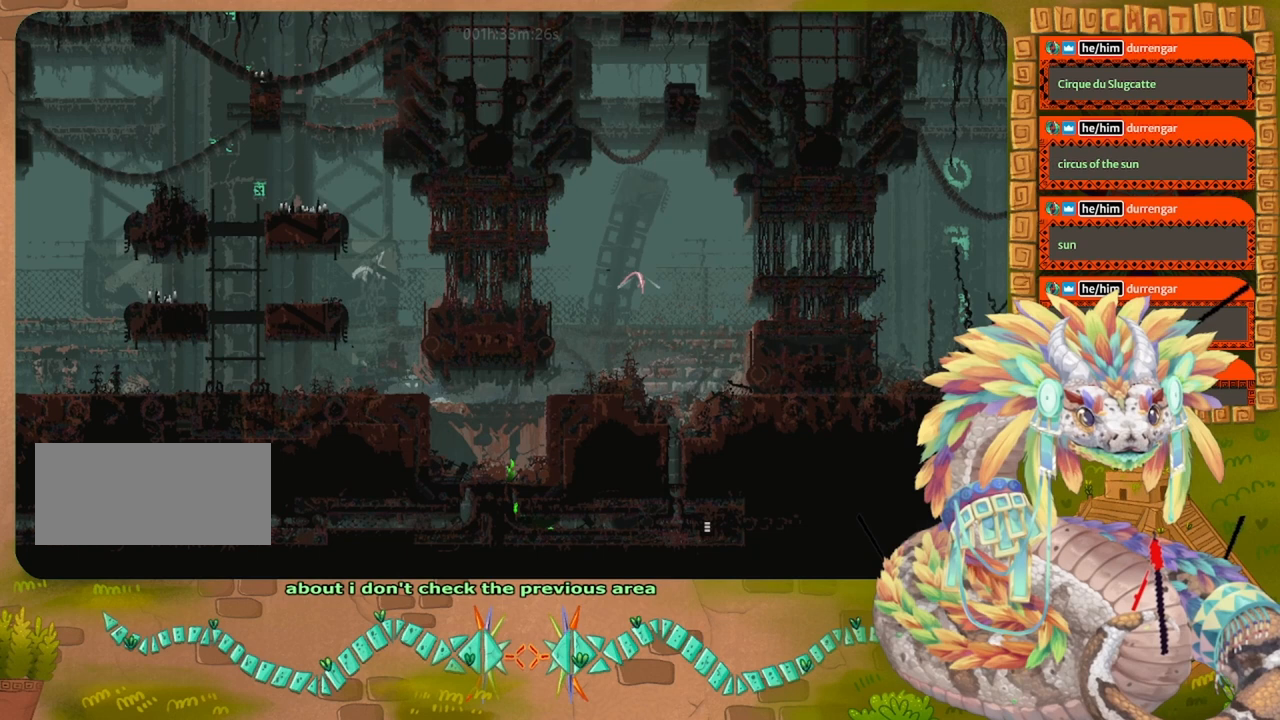
{"keys": ["right"], "events": []}
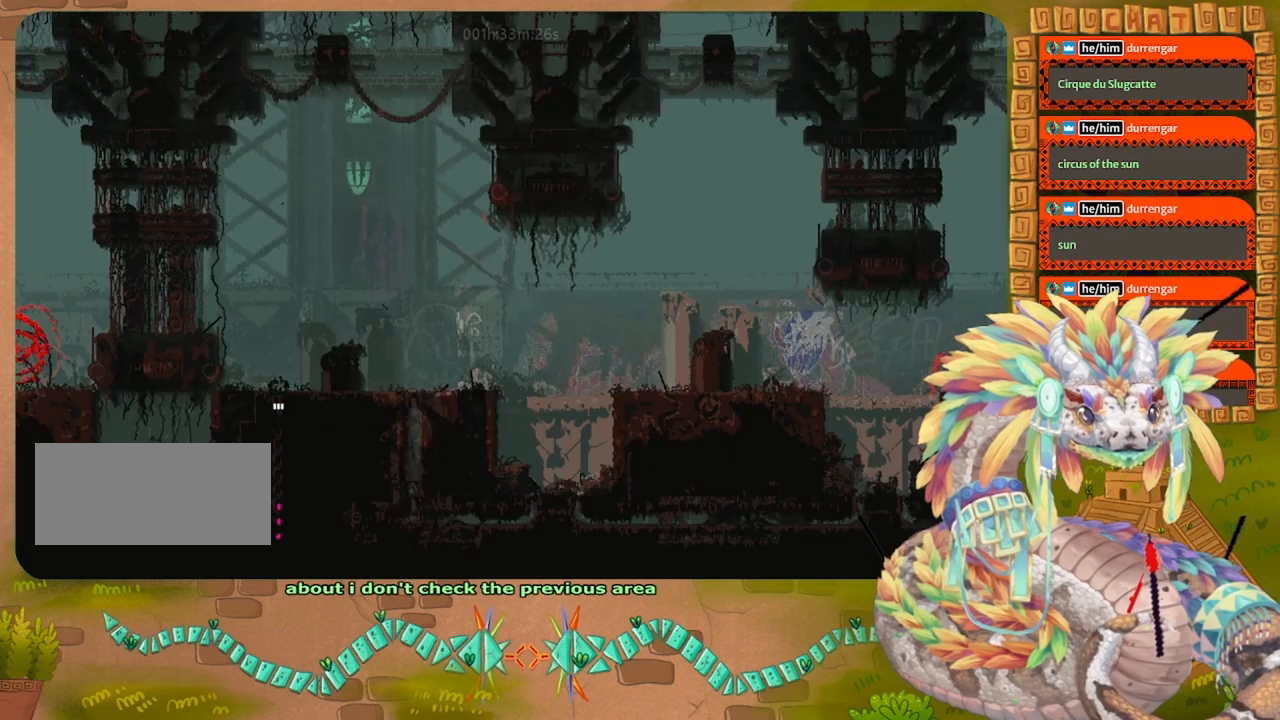
{"keys": ["right"], "events": []}
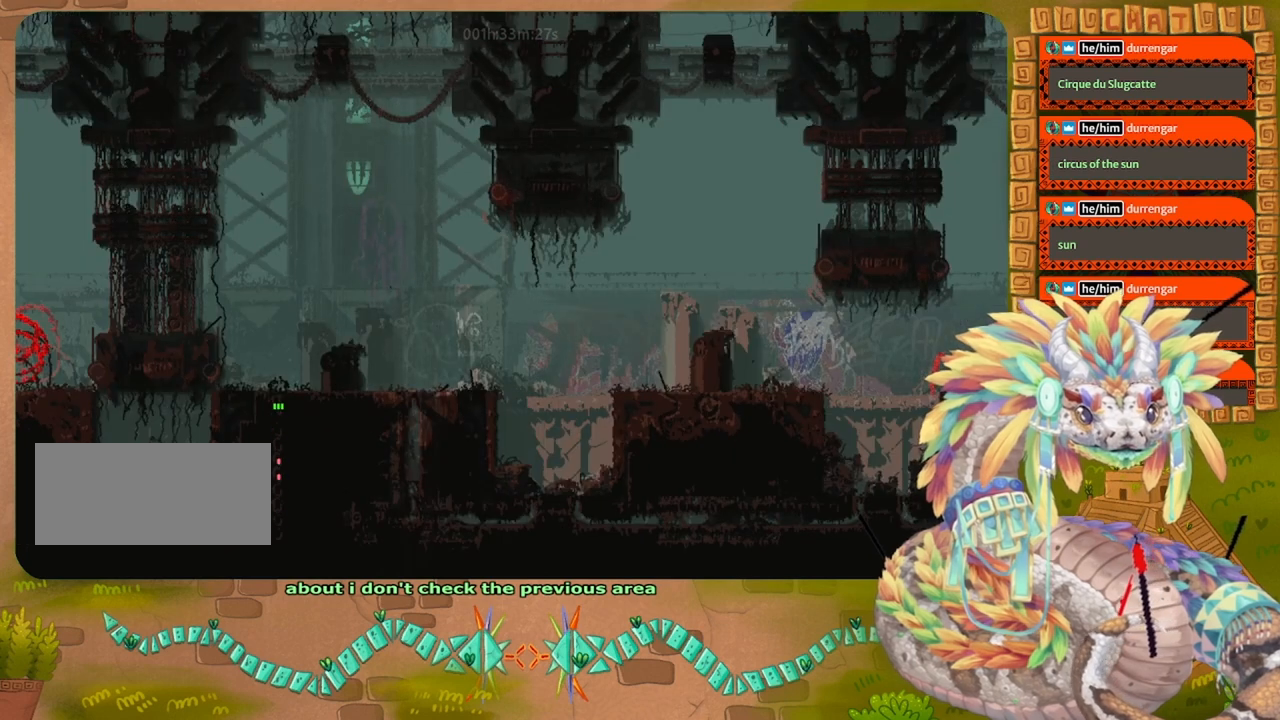
{"keys": ["up"], "events": [[234, "right", "up"], [234, "up", "down"]]}
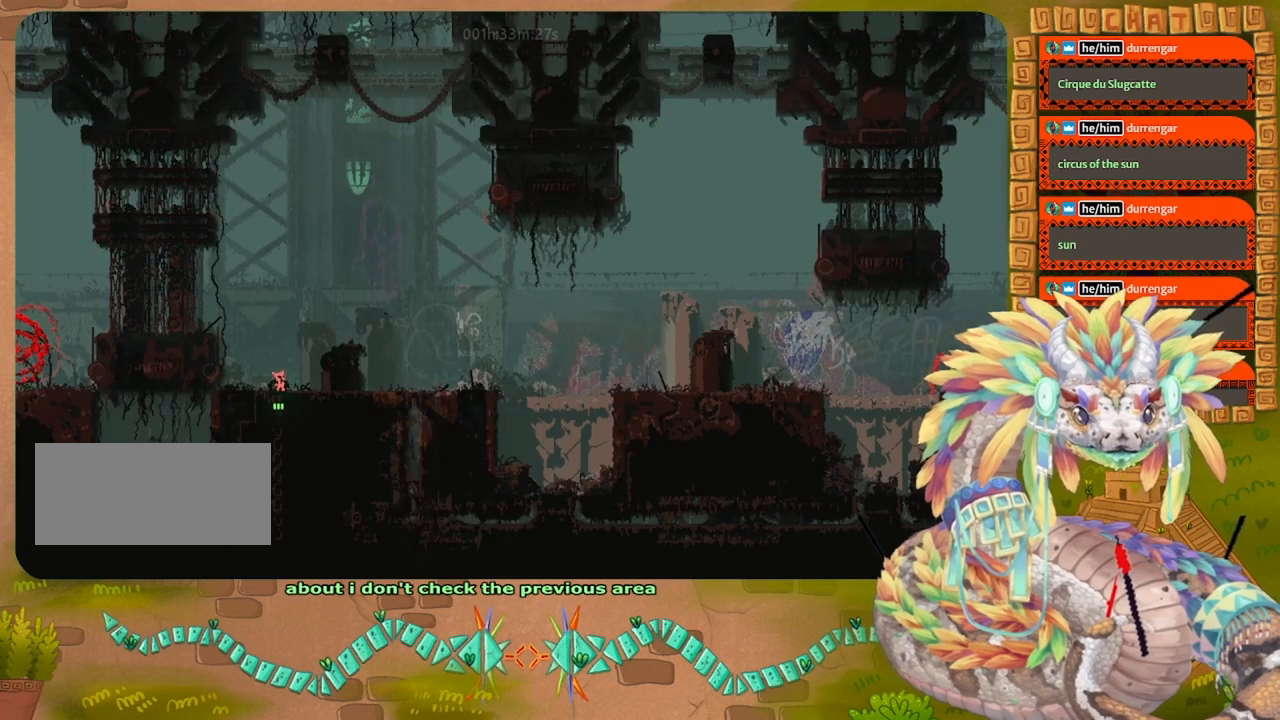
{"keys": ["left"], "events": [[134, "right", "down"], [367, "up", "up"], [434, "right", "up"], [467, "left", "down"]]}
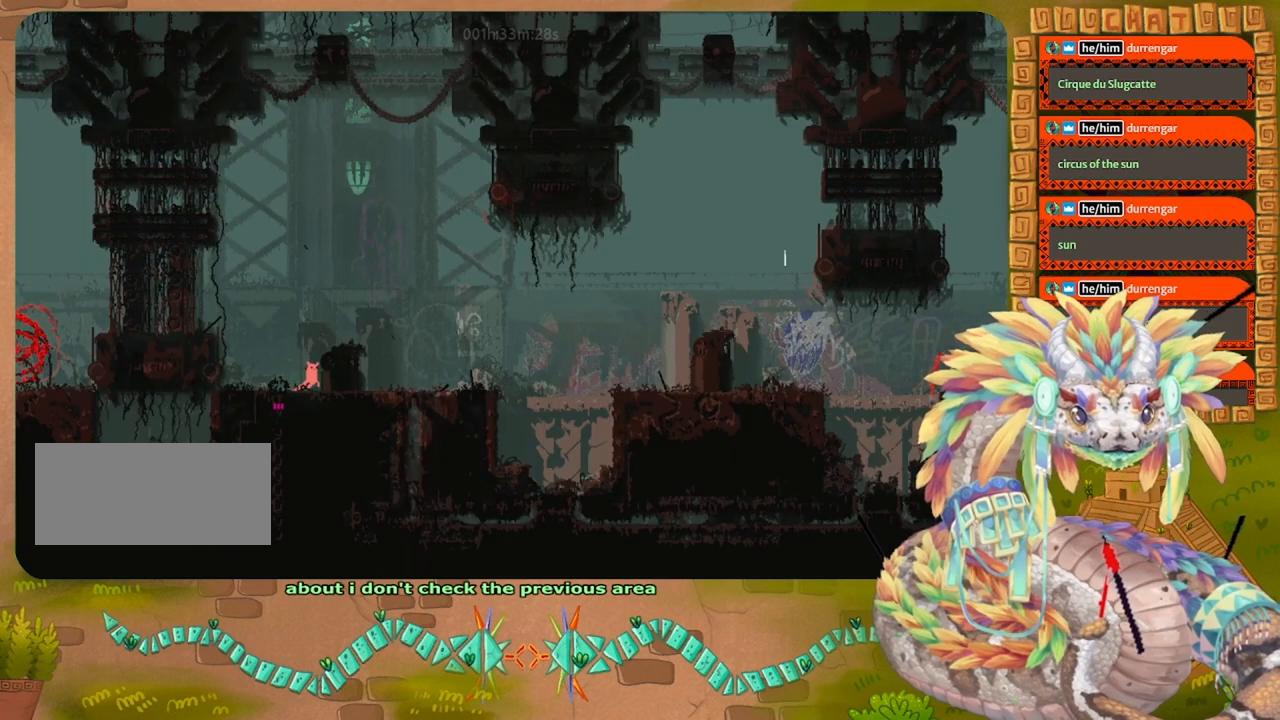
{"keys": ["left"], "events": []}
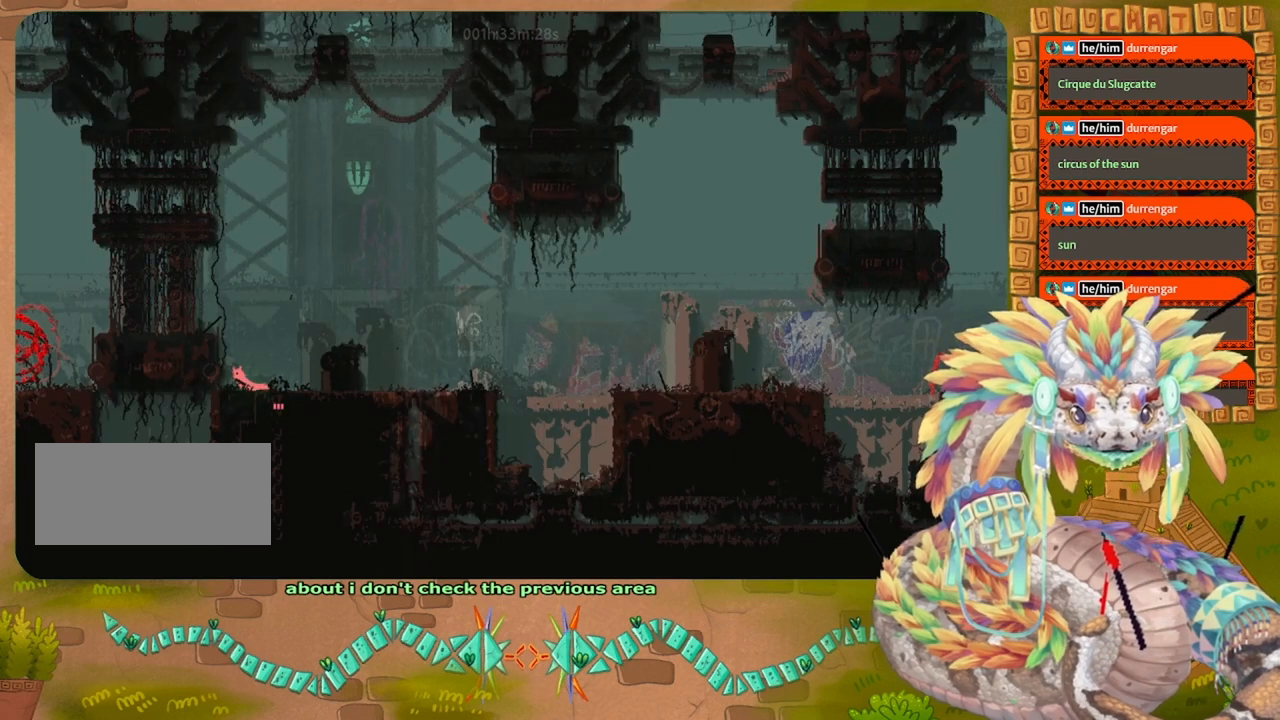
{"keys": ["jump", "left"], "events": [[34, "jump", "down"], [434, "jump", "up"], [467, "jump", "down"]]}
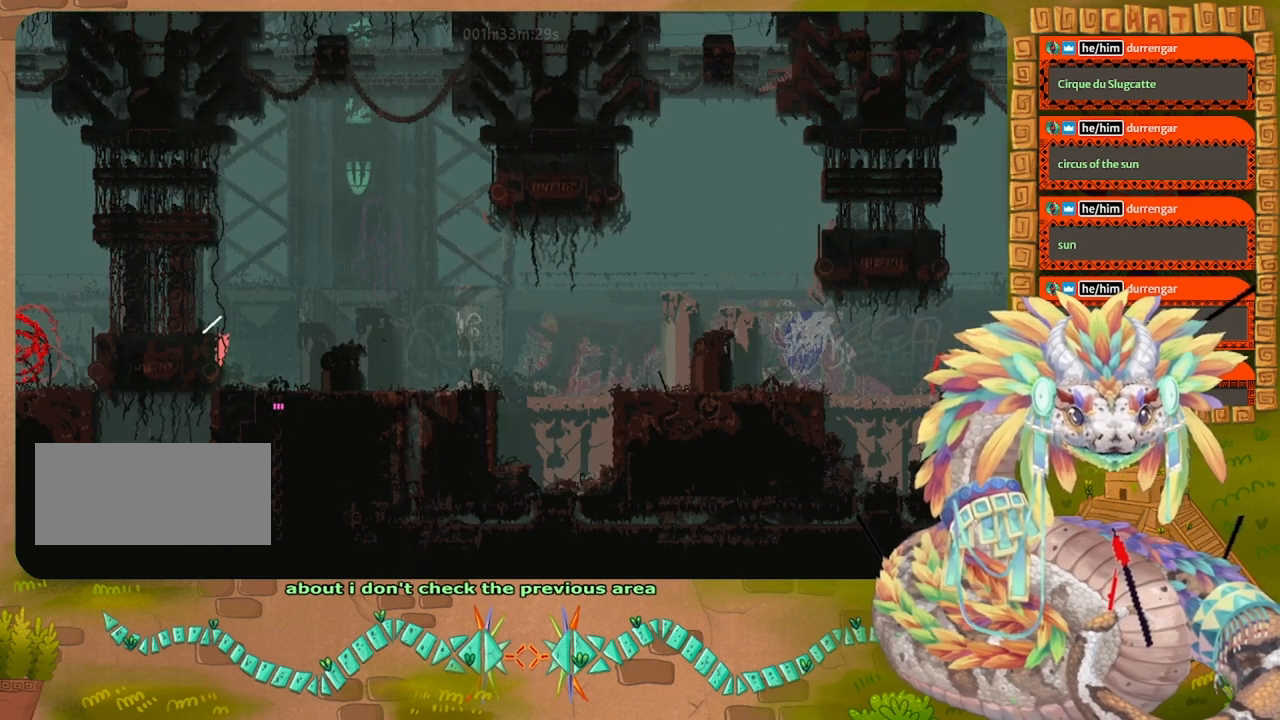
{"keys": ["right"], "events": [[134, "grab", "down"], [300, "jump", "up"], [334, "grab", "up"], [334, "left", "up"], [334, "right", "down"]]}
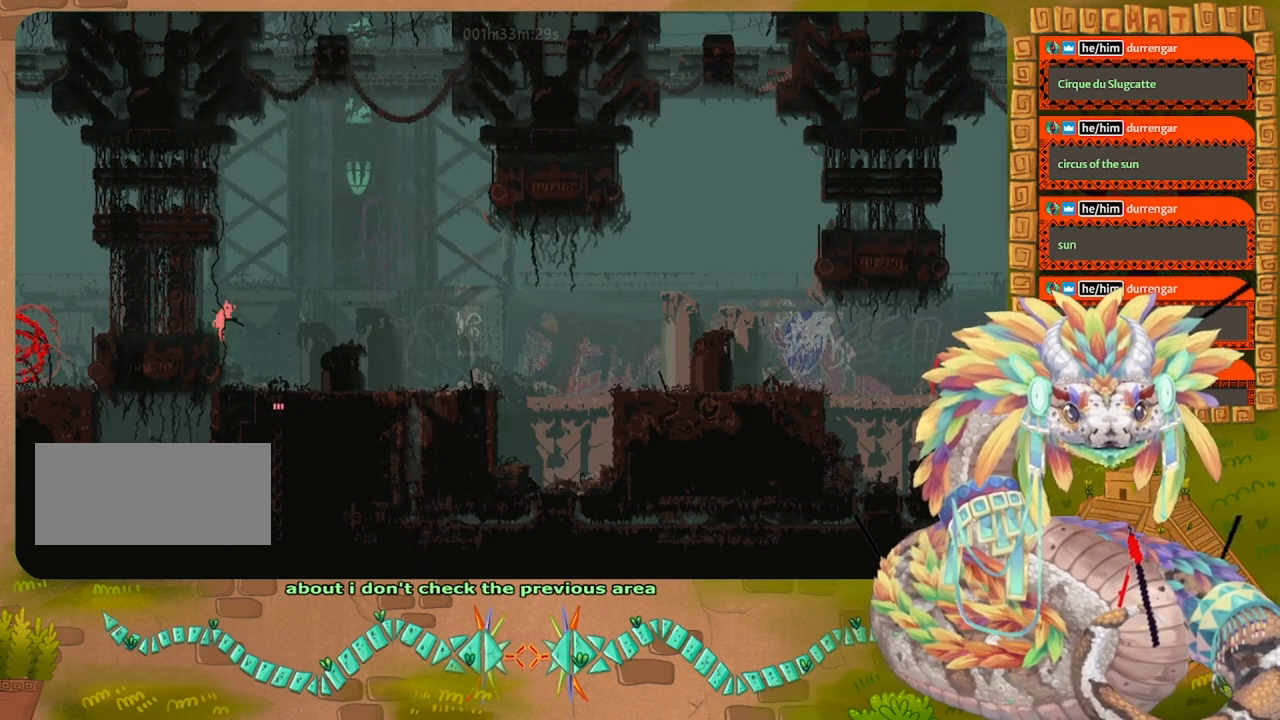
{"keys": ["right"], "events": []}
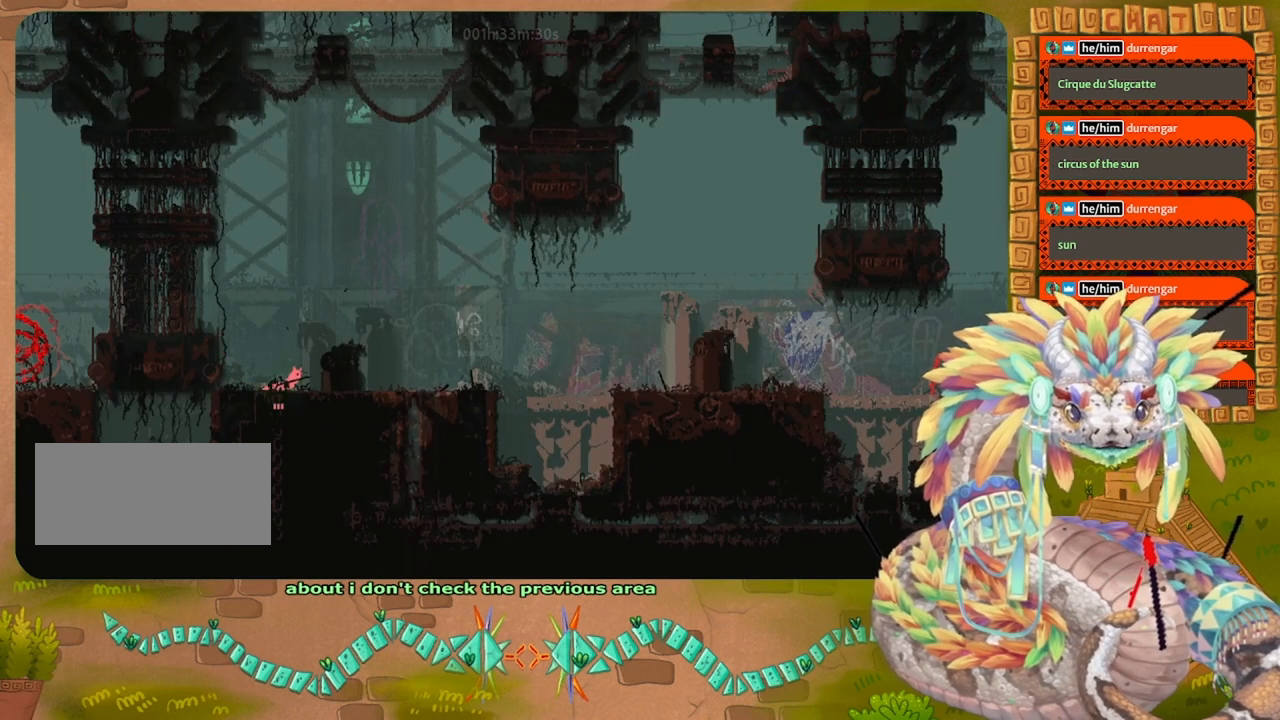
{"keys": ["jump", "right", "up"], "events": [[67, "jump", "down"], [167, "up", "down"]]}
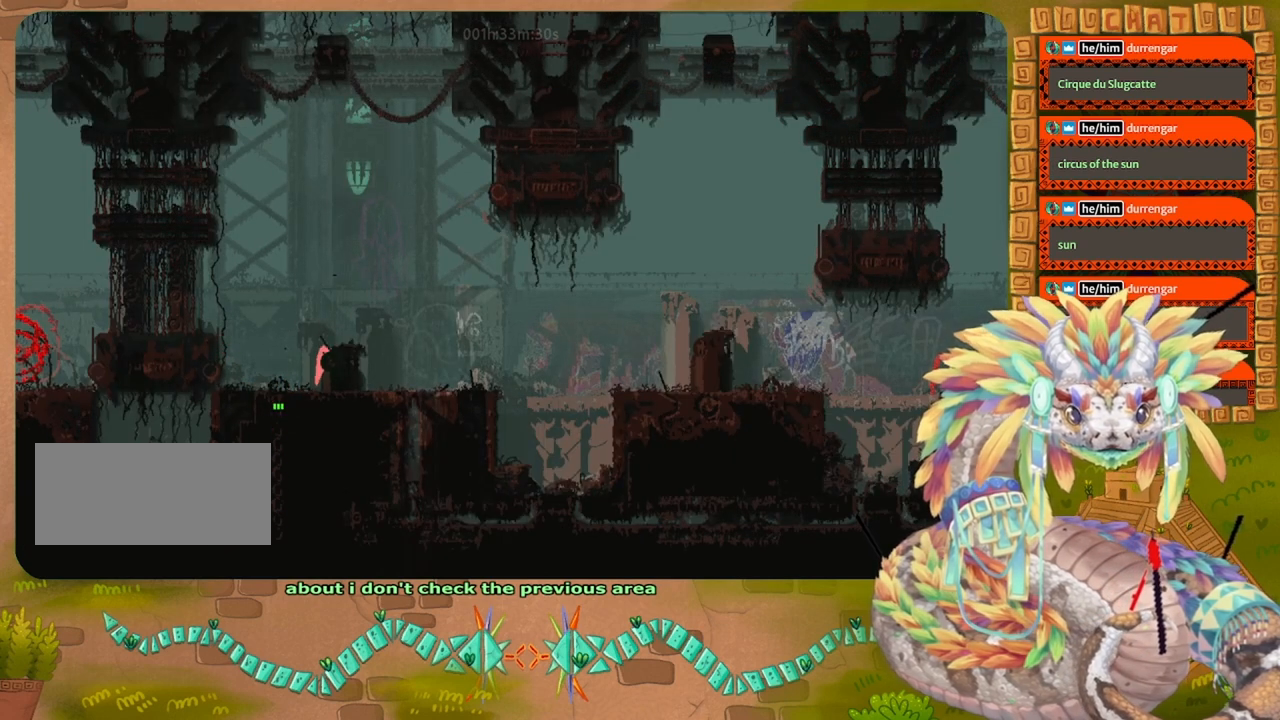
{"keys": ["jump", "right"], "events": [[67, "up", "up"], [167, "jump", "up"], [334, "jump", "down"]]}
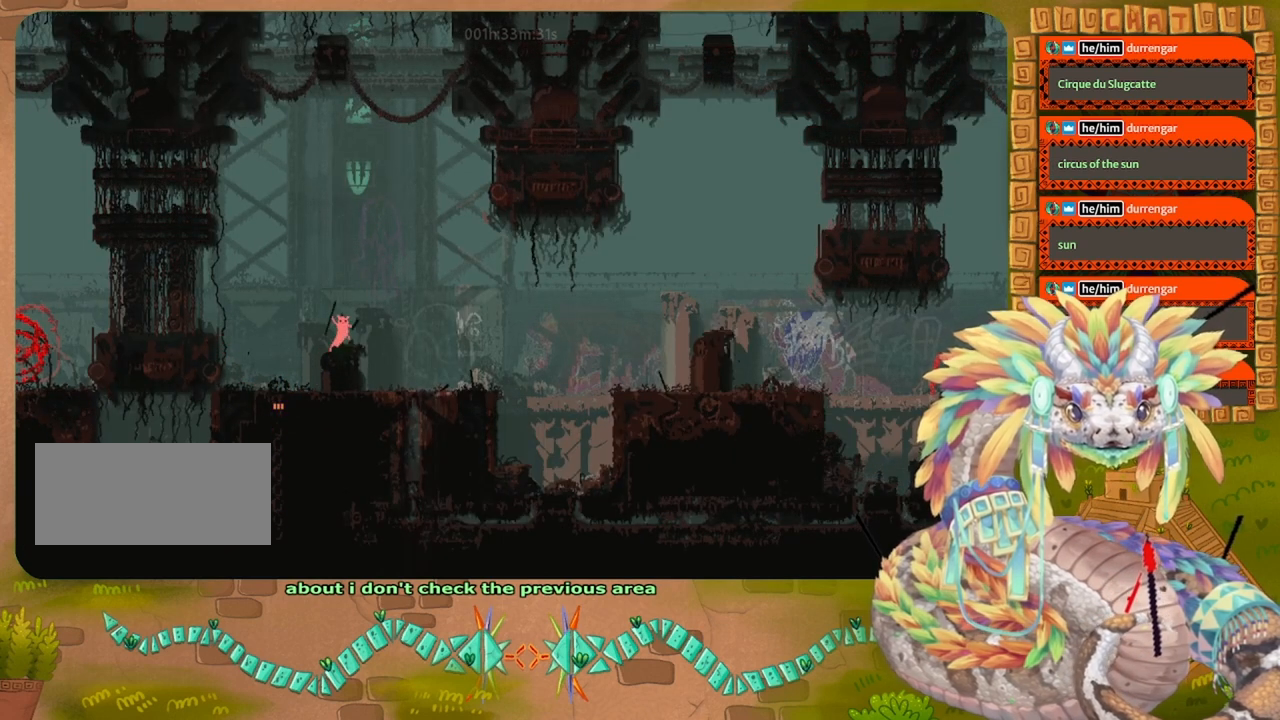
{"keys": ["right"], "events": [[267, "jump", "up"]]}
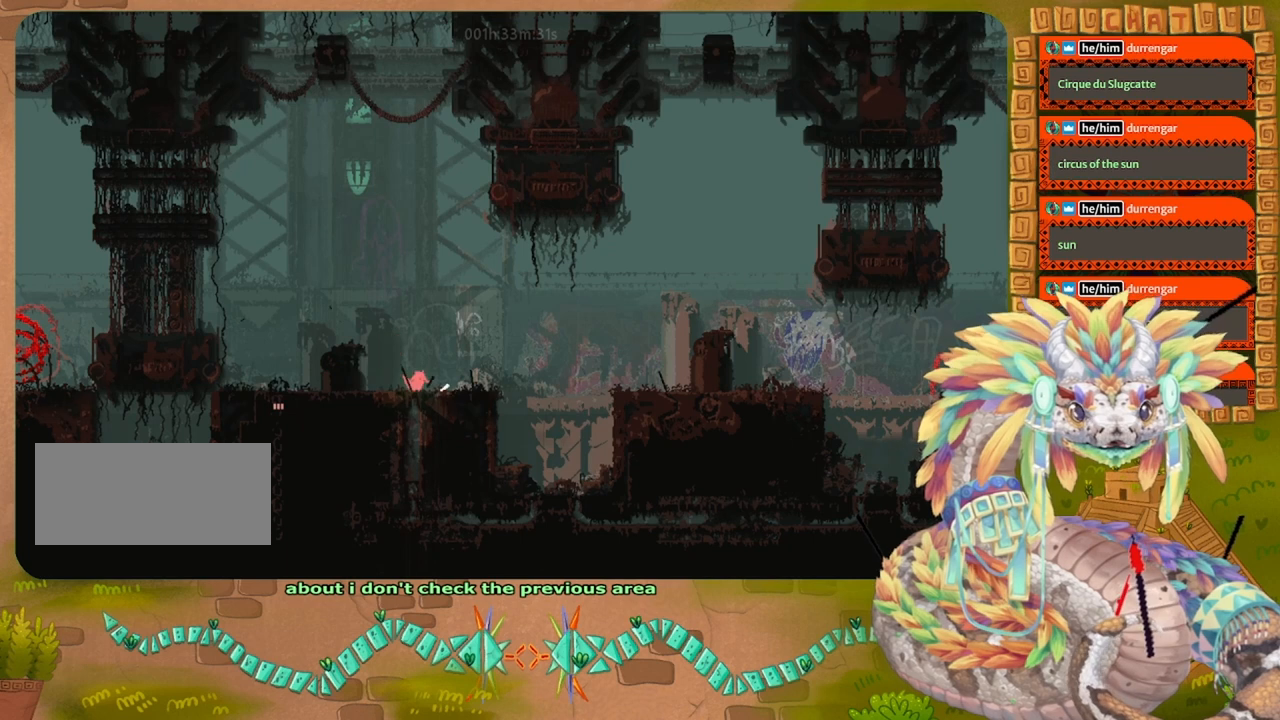
{"keys": ["left"], "events": [[334, "grab", "down"], [367, "left", "down"], [367, "right", "up"], [434, "grab", "up"]]}
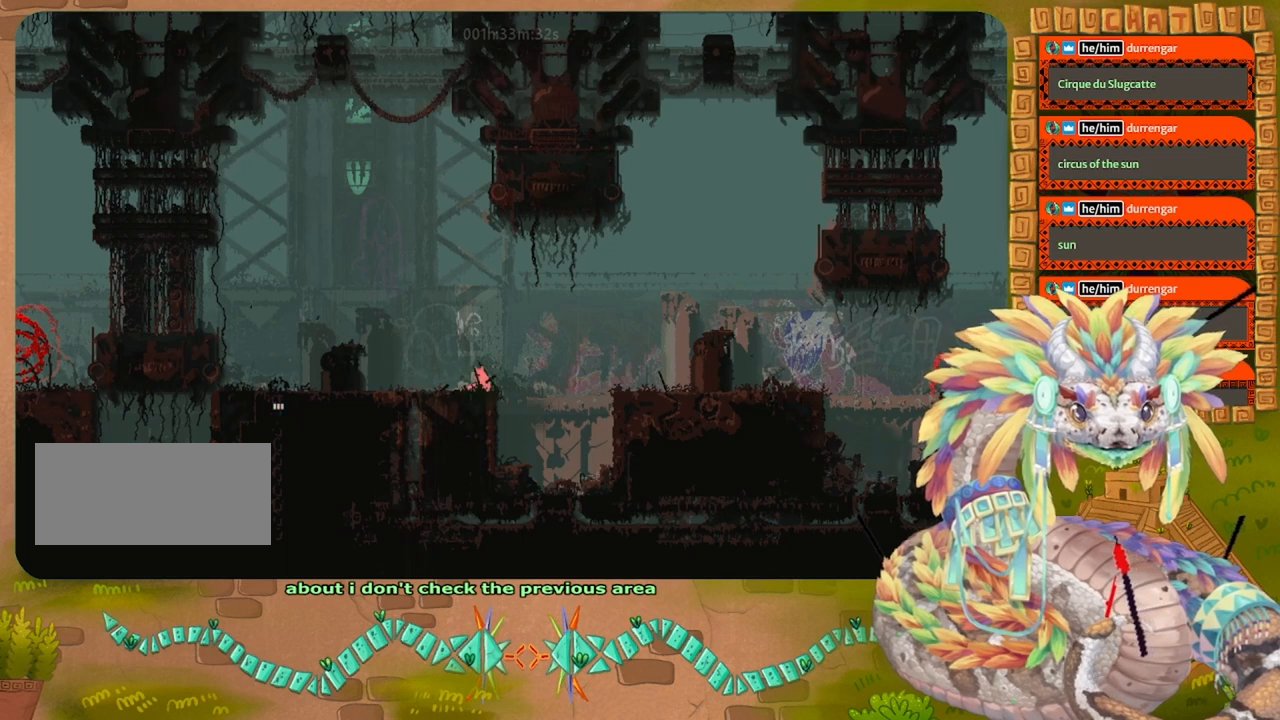
{"keys": ["left"], "events": []}